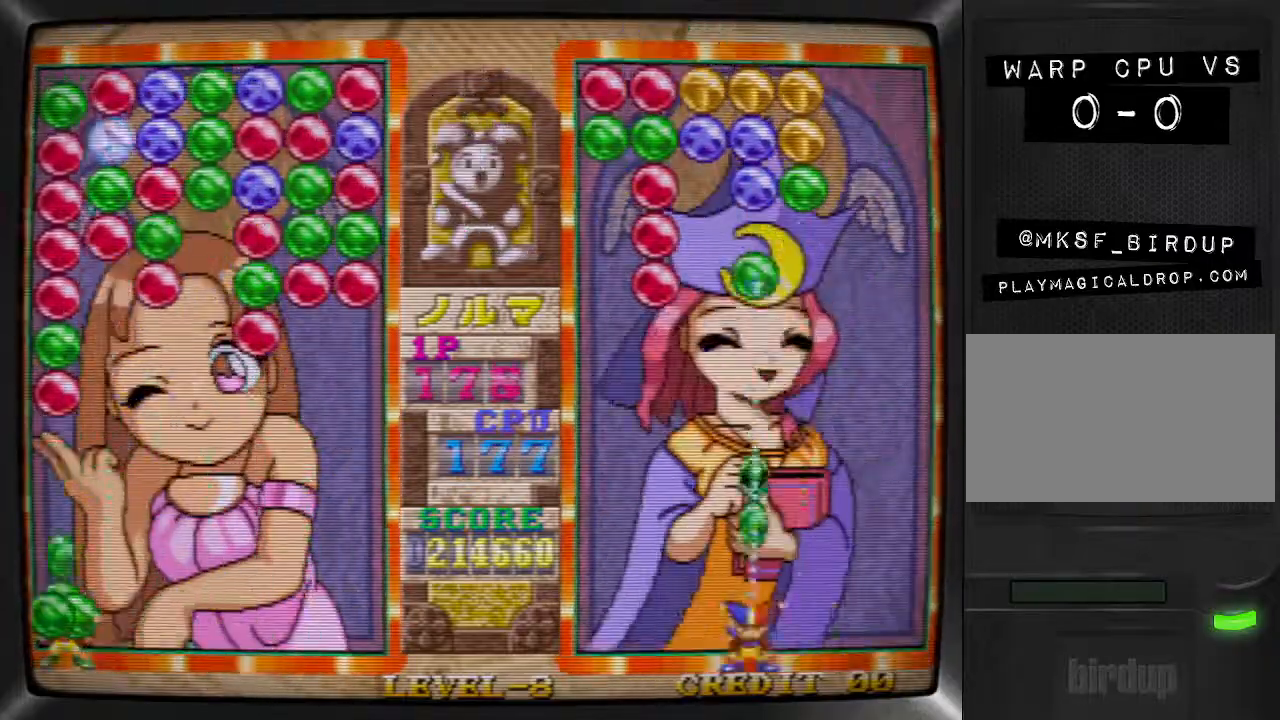
Gameplay with a controller (arcade stick); each line is a JSON object with the inputs held at the frame after it. "events" lists button and stick changes between this image and that frame as [ms after this image, input, new state], when the widget could be followed in between. Not read: L3 R3 other_buttons.
{"buttons": ["DPAD_RIGHT"], "events": [[33, "DPAD_LEFT", "up"], [133, "SQUARE", "up"], [167, "DPAD_RIGHT", "down"], [267, "DPAD_RIGHT", "up"], [333, "DPAD_RIGHT", "down"], [433, "DPAD_RIGHT", "up"], [467, "DPAD_RIGHT", "down"]]}
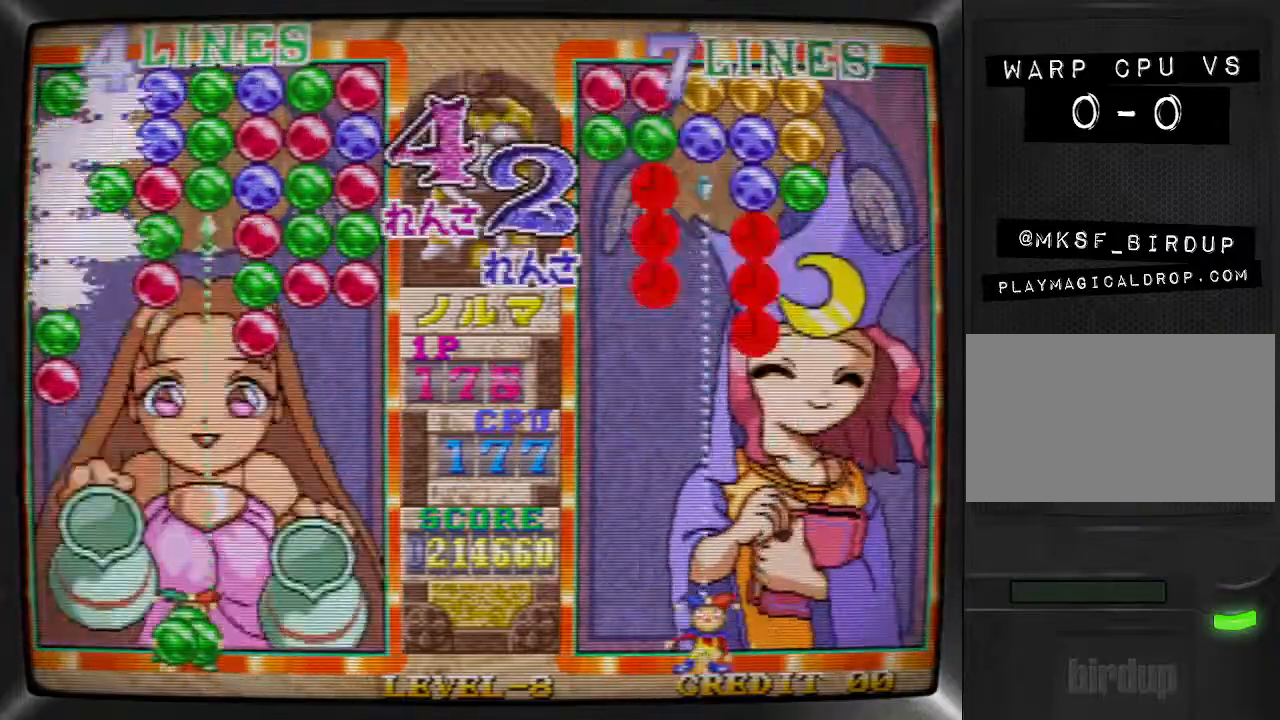
{"buttons": ["SQUARE", "DPAD_RIGHT"], "events": [[67, "TRIANGLE", "down"], [100, "DPAD_RIGHT", "up"], [167, "DPAD_RIGHT", "down"], [200, "TRIANGLE", "up"], [267, "DPAD_RIGHT", "up"], [267, "SQUARE", "down"], [333, "DPAD_RIGHT", "down"], [333, "SQUARE", "up"], [433, "SQUARE", "down"], [467, "DPAD_RIGHT", "up"], [500, "DPAD_RIGHT", "down"]]}
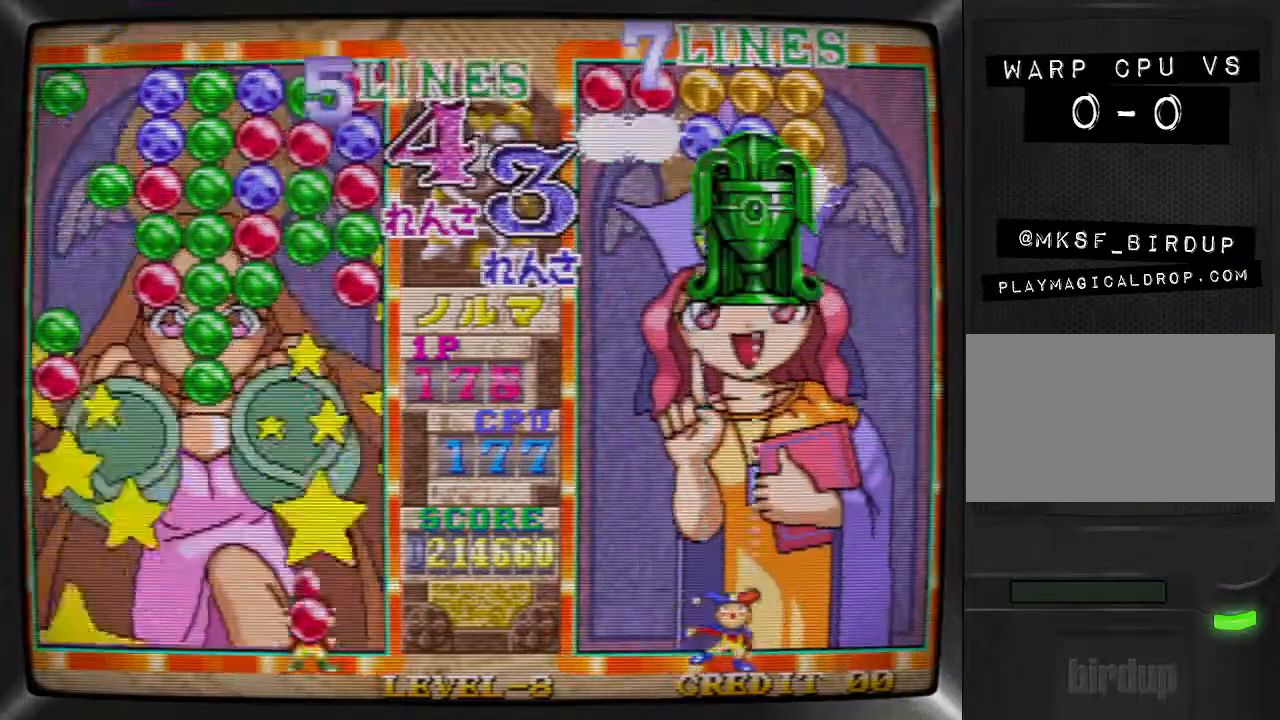
{"buttons": [], "events": [[133, "DPAD_RIGHT", "up"], [200, "DPAD_LEFT", "down"], [233, "SQUARE", "up"], [333, "DPAD_LEFT", "up"], [367, "DPAD_LEFT", "down"], [467, "DPAD_LEFT", "up"]]}
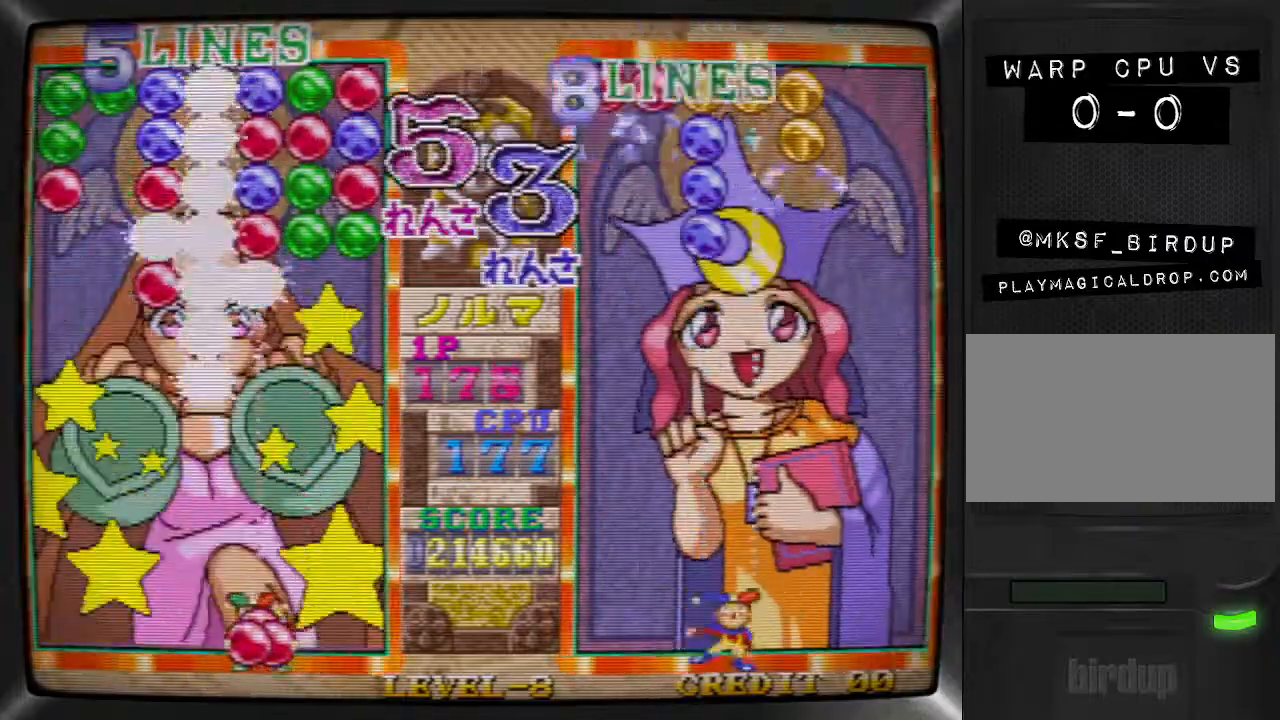
{"buttons": [], "events": [[33, "DPAD_LEFT", "down"], [100, "DPAD_LEFT", "up"], [167, "DPAD_LEFT", "down"], [267, "DPAD_LEFT", "up"], [267, "SQUARE", "down"], [367, "DPAD_LEFT", "down"], [367, "SQUARE", "up"], [467, "DPAD_LEFT", "up"]]}
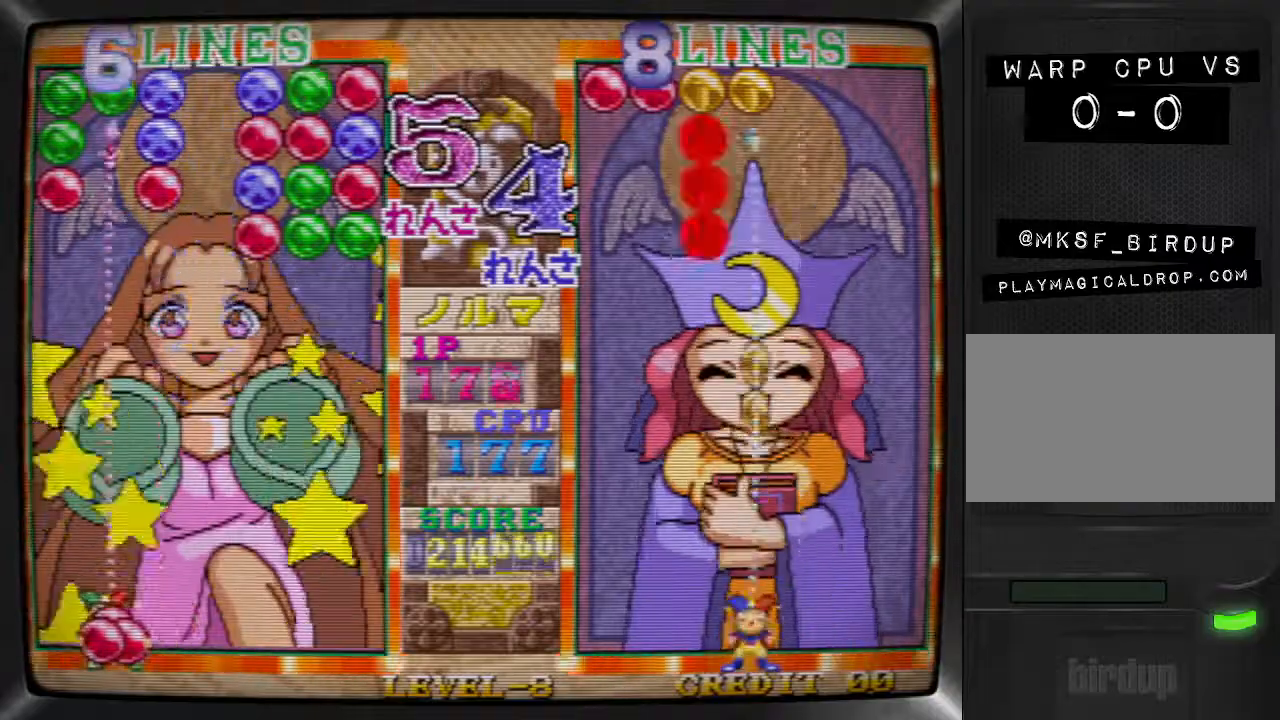
{"buttons": ["SQUARE"], "events": [[33, "DPAD_LEFT", "down"], [100, "SQUARE", "down"], [133, "DPAD_LEFT", "up"], [200, "DPAD_RIGHT", "down"], [233, "SQUARE", "up"], [300, "DPAD_RIGHT", "up"], [367, "DPAD_RIGHT", "down"], [433, "SQUARE", "down"], [500, "DPAD_RIGHT", "up"]]}
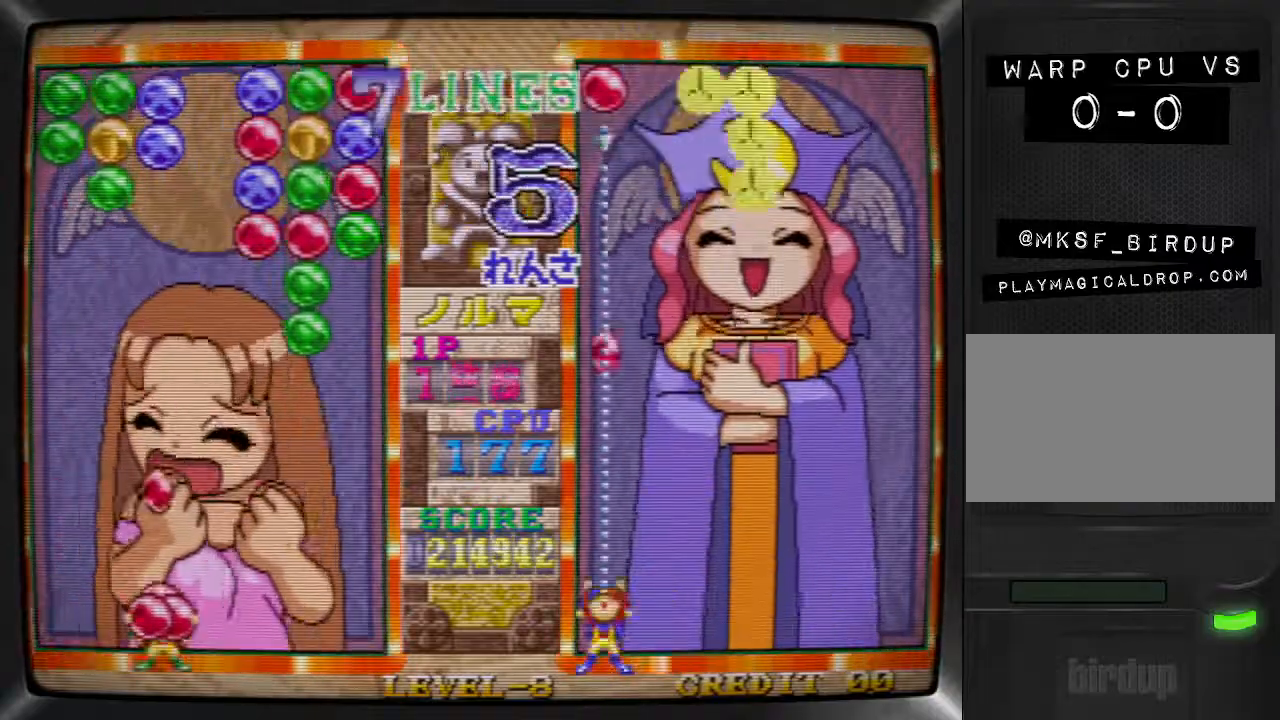
{"buttons": [], "events": [[67, "DPAD_RIGHT", "down"], [100, "SQUARE", "up"], [167, "DPAD_RIGHT", "up"], [200, "DPAD_RIGHT", "down"], [267, "SQUARE", "down"], [300, "DPAD_RIGHT", "up"], [400, "DPAD_LEFT", "down"], [433, "SQUARE", "up"], [500, "DPAD_LEFT", "up"]]}
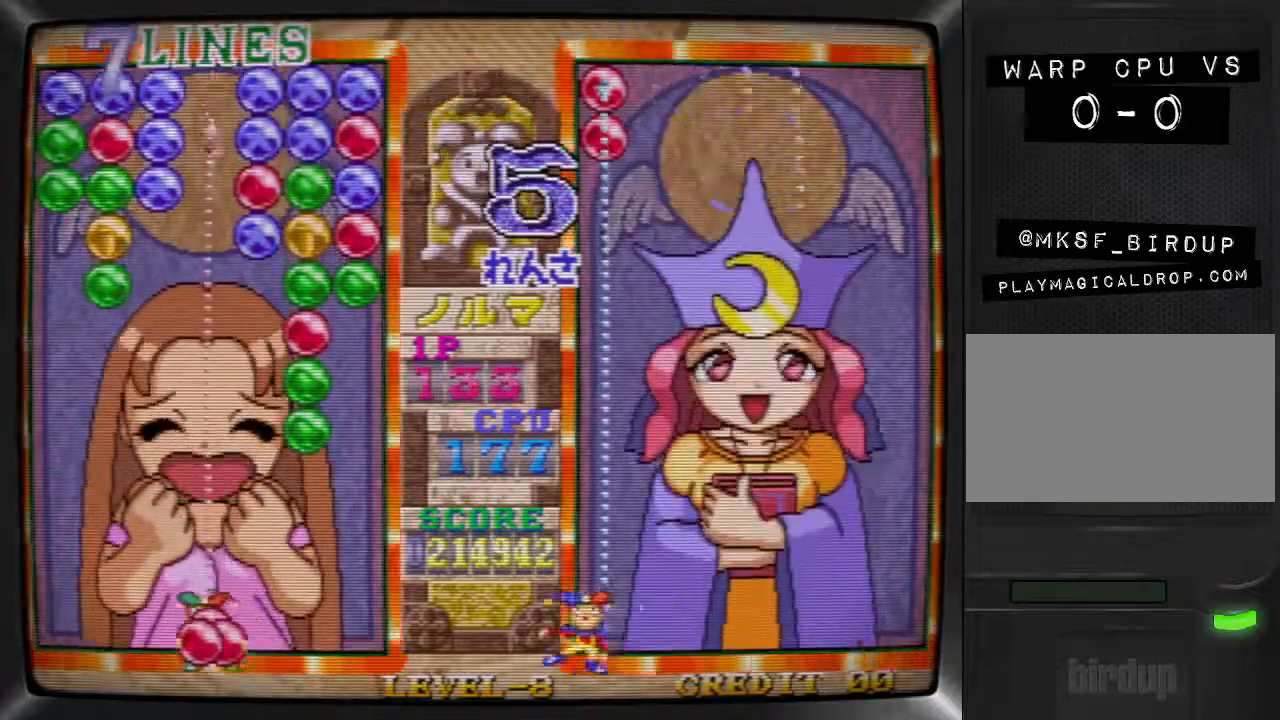
{"buttons": [], "events": [[33, "TRIANGLE", "down"], [100, "DPAD_LEFT", "down"], [100, "TRIANGLE", "up"], [167, "DPAD_LEFT", "up"], [167, "SQUARE", "down"], [333, "SQUARE", "up"], [367, "DPAD_RIGHT", "down"], [467, "DPAD_RIGHT", "up"]]}
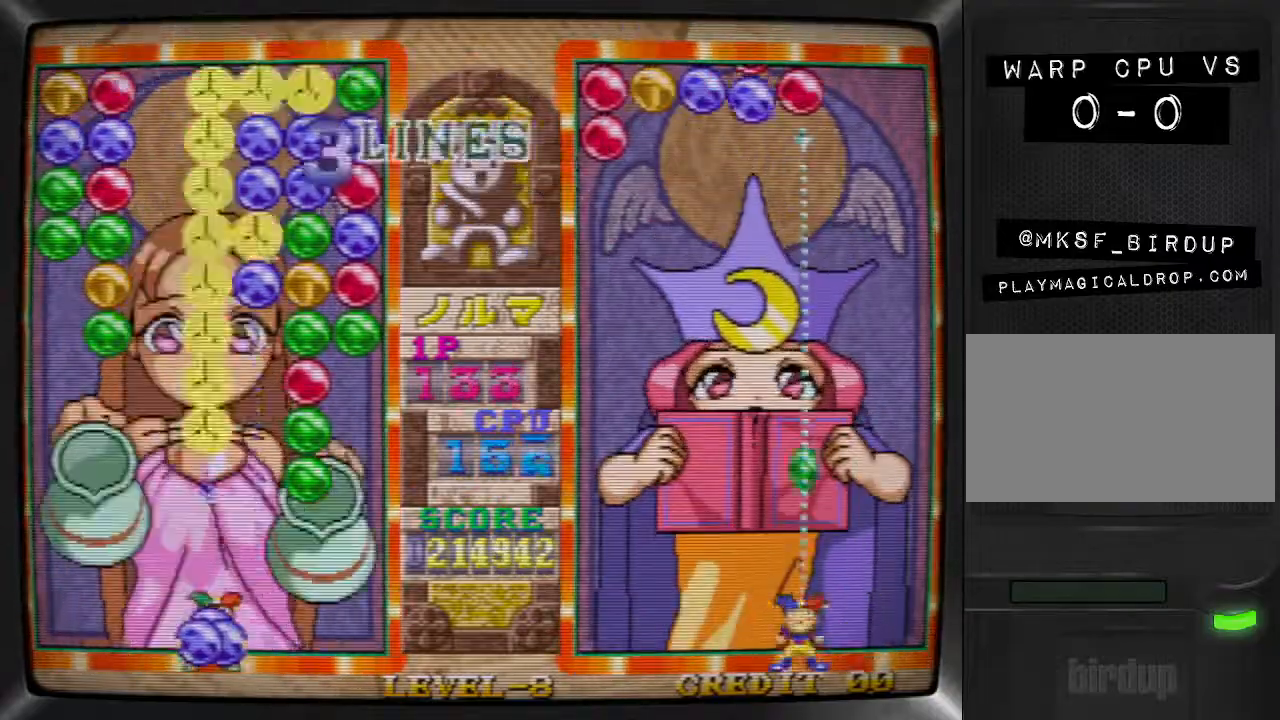
{"buttons": ["TRIANGLE"], "events": [[33, "DPAD_RIGHT", "down"], [133, "DPAD_RIGHT", "up"], [133, "SQUARE", "down"], [300, "SQUARE", "up"], [333, "DPAD_LEFT", "down"], [433, "DPAD_LEFT", "up"], [433, "TRIANGLE", "down"]]}
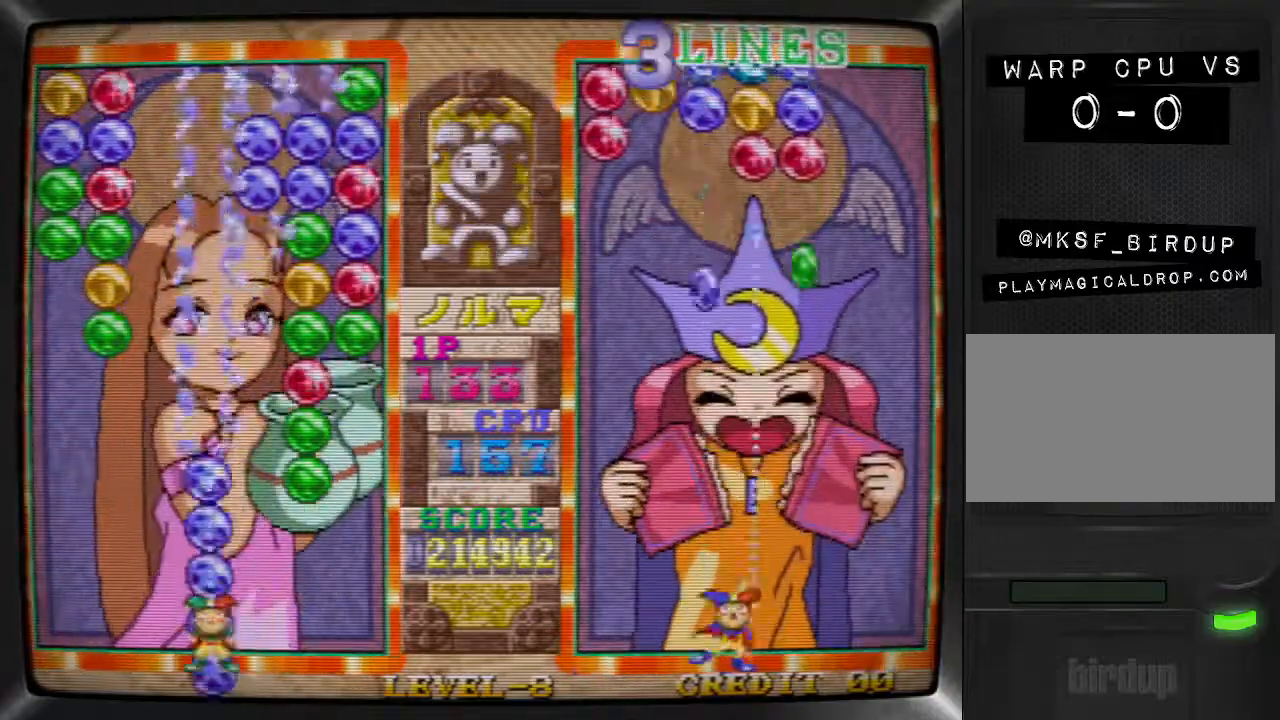
{"buttons": ["DPAD_LEFT"], "events": [[33, "DPAD_RIGHT", "down"], [33, "TRIANGLE", "up"], [100, "DPAD_RIGHT", "up"], [167, "DPAD_RIGHT", "down"], [200, "SQUARE", "down"], [267, "DPAD_RIGHT", "up"], [333, "DPAD_RIGHT", "down"], [333, "SQUARE", "up"], [400, "SQUARE", "down"], [433, "DPAD_RIGHT", "up"], [500, "DPAD_LEFT", "down"], [500, "SQUARE", "up"]]}
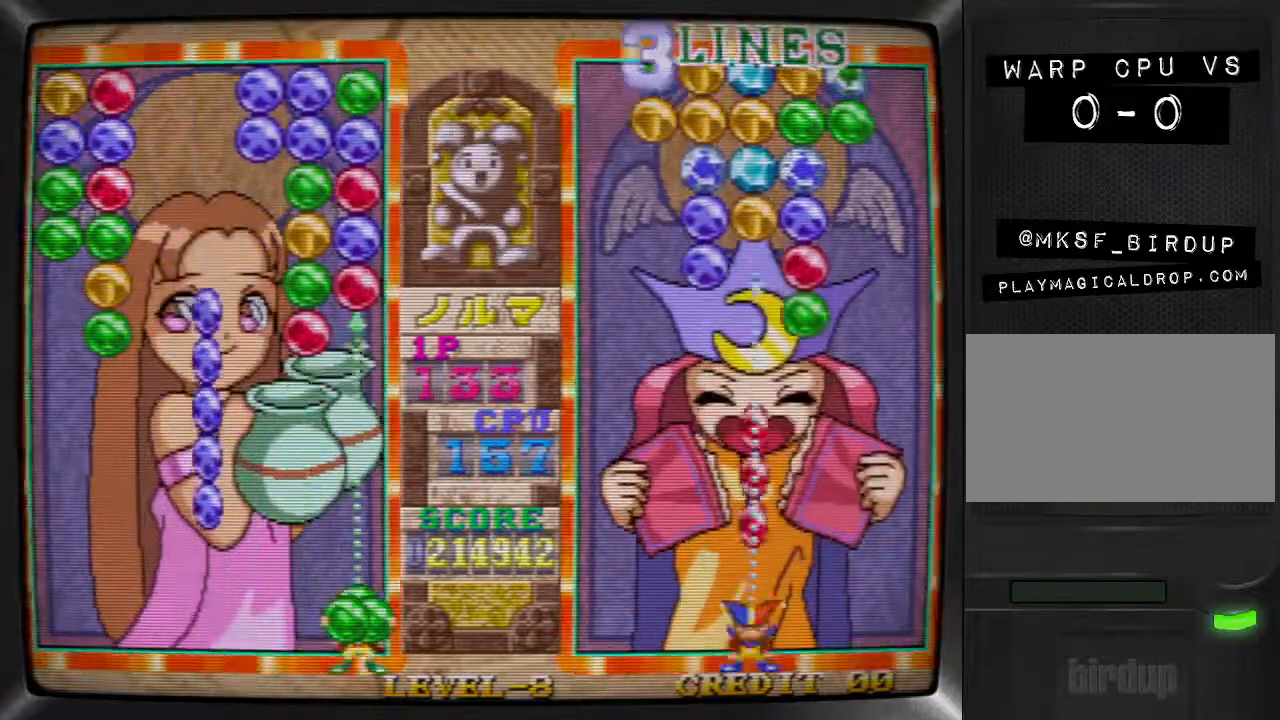
{"buttons": ["SQUARE"], "events": [[100, "DPAD_LEFT", "up"], [167, "DPAD_LEFT", "down"], [300, "DPAD_LEFT", "up"], [300, "TRIANGLE", "down"], [367, "DPAD_RIGHT", "down"], [367, "TRIANGLE", "up"], [433, "SQUARE", "down"], [467, "DPAD_RIGHT", "up"]]}
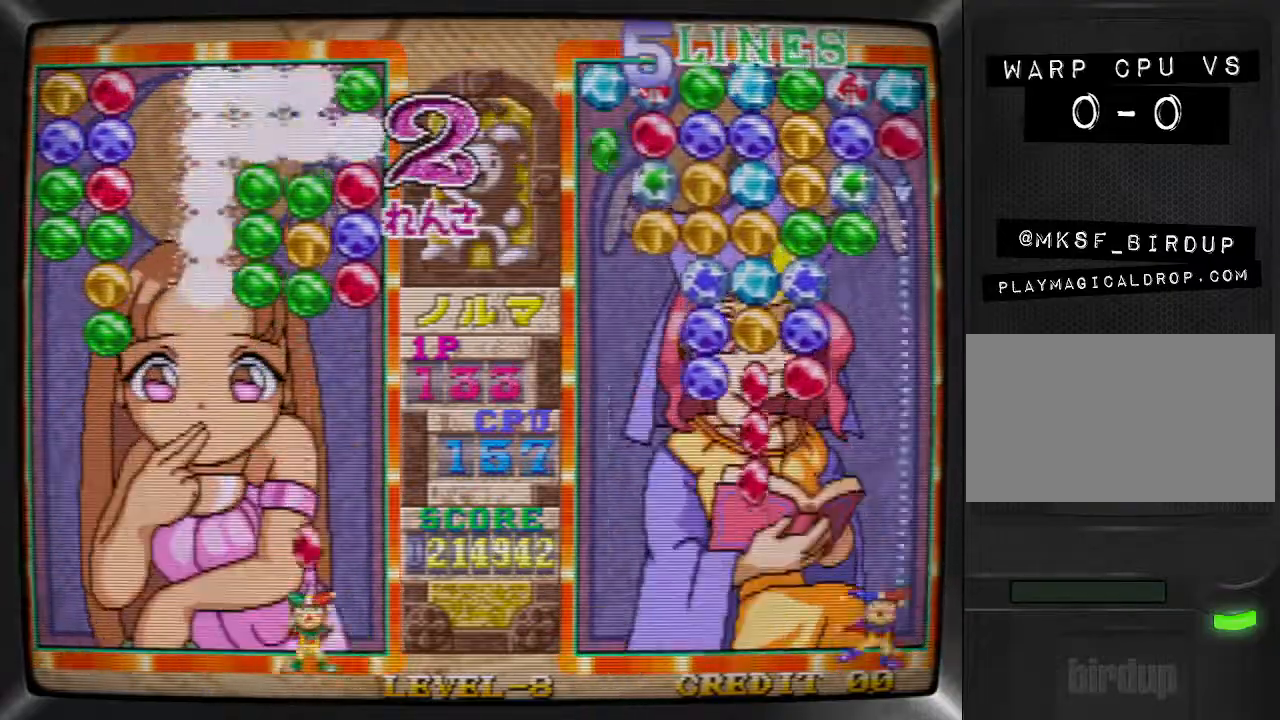
{"buttons": ["DPAD_LEFT"], "events": [[33, "DPAD_RIGHT", "down"], [33, "SQUARE", "up"], [100, "SQUARE", "down"], [133, "DPAD_RIGHT", "up"], [200, "DPAD_LEFT", "down"], [233, "SQUARE", "up"], [300, "DPAD_LEFT", "up"], [367, "DPAD_LEFT", "down"], [433, "DPAD_LEFT", "up"], [500, "DPAD_LEFT", "down"]]}
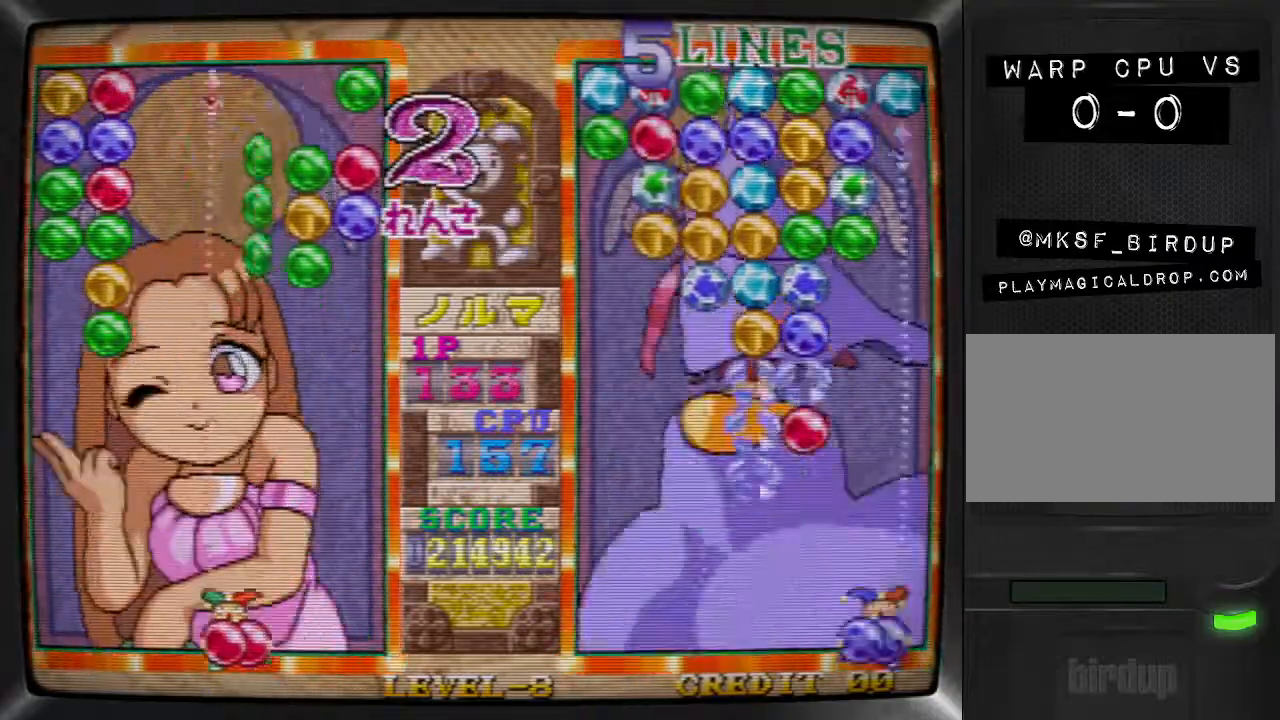
{"buttons": ["SQUARE", "DPAD_LEFT"], "events": [[67, "DPAD_LEFT", "up"], [133, "DPAD_LEFT", "down"], [233, "TRIANGLE", "down"], [267, "DPAD_LEFT", "up"], [333, "DPAD_LEFT", "down"], [367, "TRIANGLE", "up"], [400, "DPAD_LEFT", "up"], [433, "SQUARE", "down"], [467, "DPAD_LEFT", "down"]]}
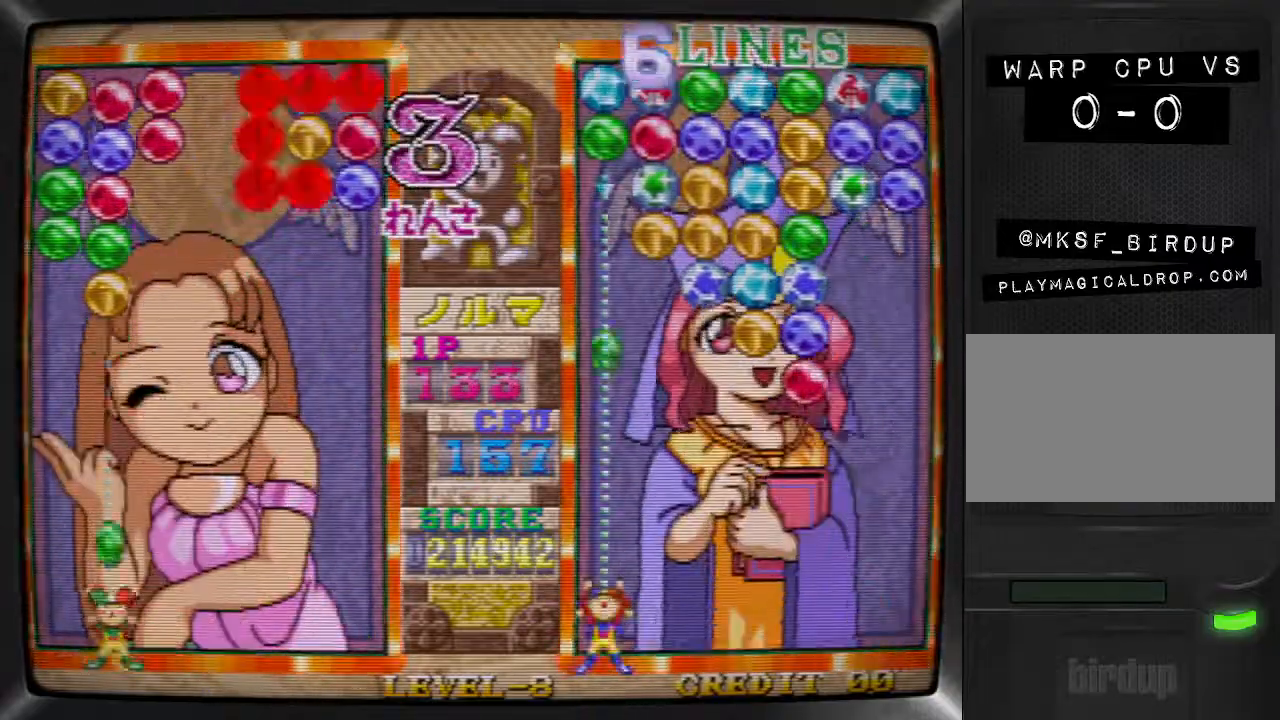
{"buttons": [], "events": [[33, "SQUARE", "up"], [100, "DPAD_LEFT", "up"], [100, "TRIANGLE", "down"], [200, "DPAD_RIGHT", "down"], [200, "TRIANGLE", "up"], [300, "DPAD_RIGHT", "up"], [300, "SQUARE", "down"], [400, "DPAD_RIGHT", "down"], [400, "SQUARE", "up"], [500, "DPAD_RIGHT", "up"]]}
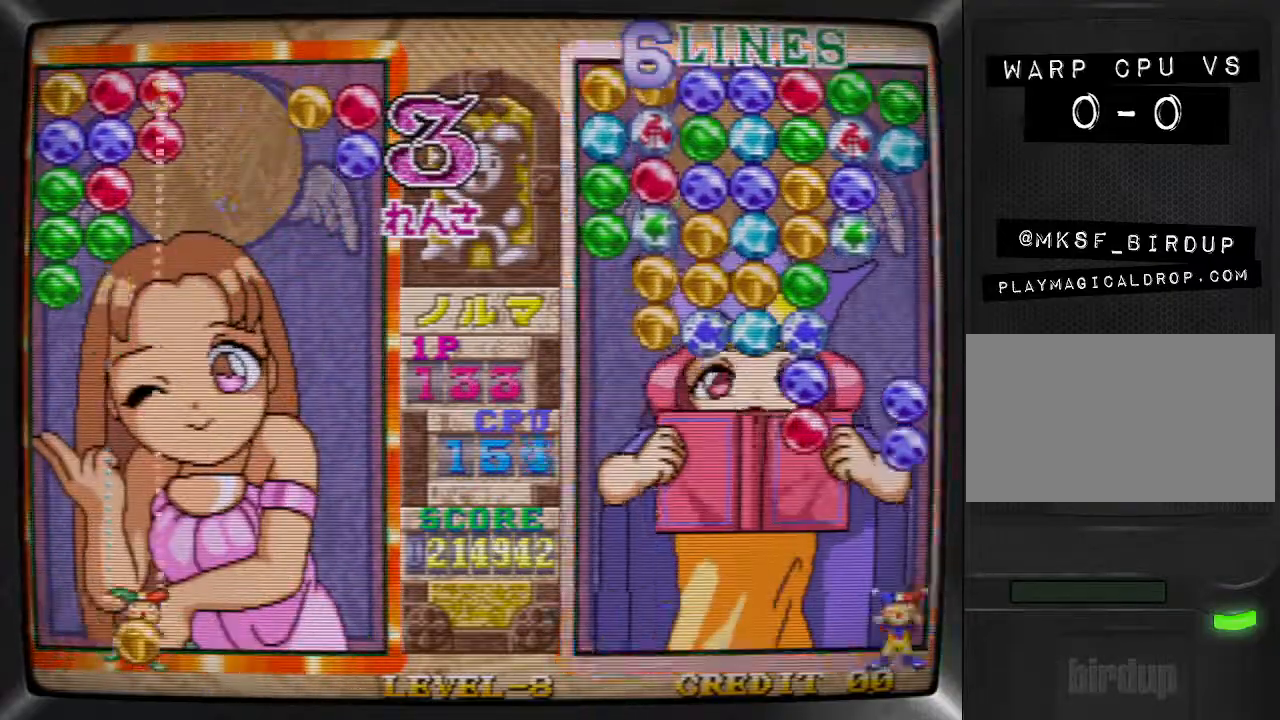
{"buttons": [], "events": [[67, "DPAD_RIGHT", "down"], [133, "DPAD_RIGHT", "up"], [200, "DPAD_RIGHT", "down"], [300, "DPAD_RIGHT", "up"], [300, "TRIANGLE", "down"], [400, "DPAD_LEFT", "down"], [400, "TRIANGLE", "up"], [500, "DPAD_LEFT", "up"]]}
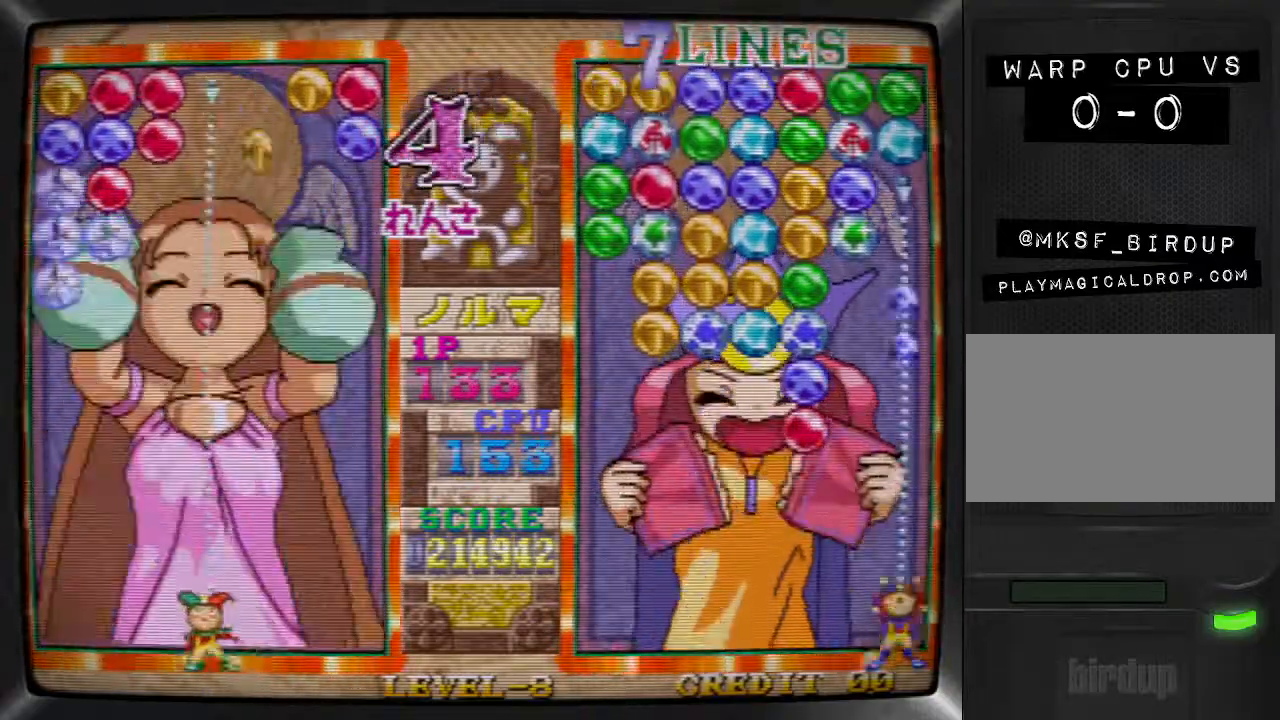
{"buttons": ["TRIANGLE"], "events": [[67, "DPAD_LEFT", "down"], [133, "DPAD_LEFT", "up"], [200, "DPAD_LEFT", "down"], [300, "DPAD_LEFT", "up"], [300, "SQUARE", "down"], [400, "DPAD_RIGHT", "down"], [400, "SQUARE", "up"], [467, "TRIANGLE", "down"], [500, "DPAD_RIGHT", "up"]]}
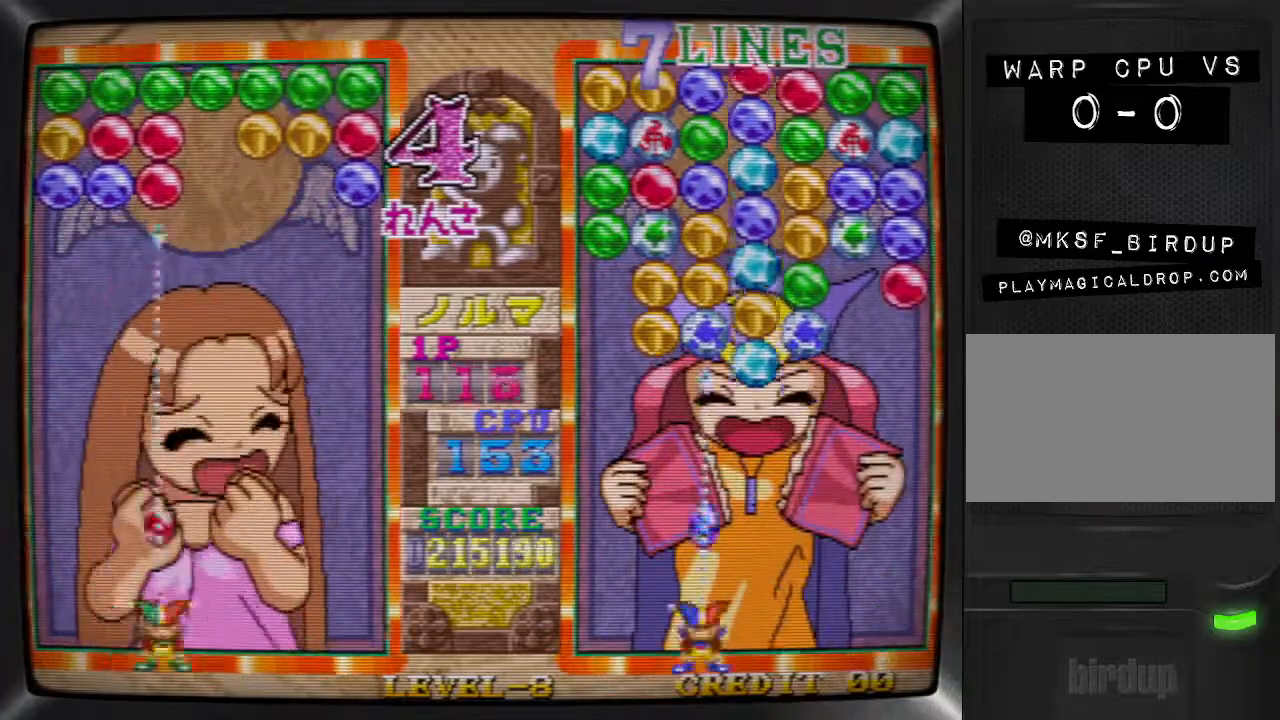
{"buttons": ["DPAD_RIGHT"], "events": [[33, "DPAD_LEFT", "down"], [100, "TRIANGLE", "up"], [133, "DPAD_LEFT", "up"], [167, "SQUARE", "down"], [200, "DPAD_LEFT", "down"], [233, "SQUARE", "up"], [333, "DPAD_LEFT", "up"], [333, "SQUARE", "down"], [433, "SQUARE", "up"], [467, "DPAD_RIGHT", "down"]]}
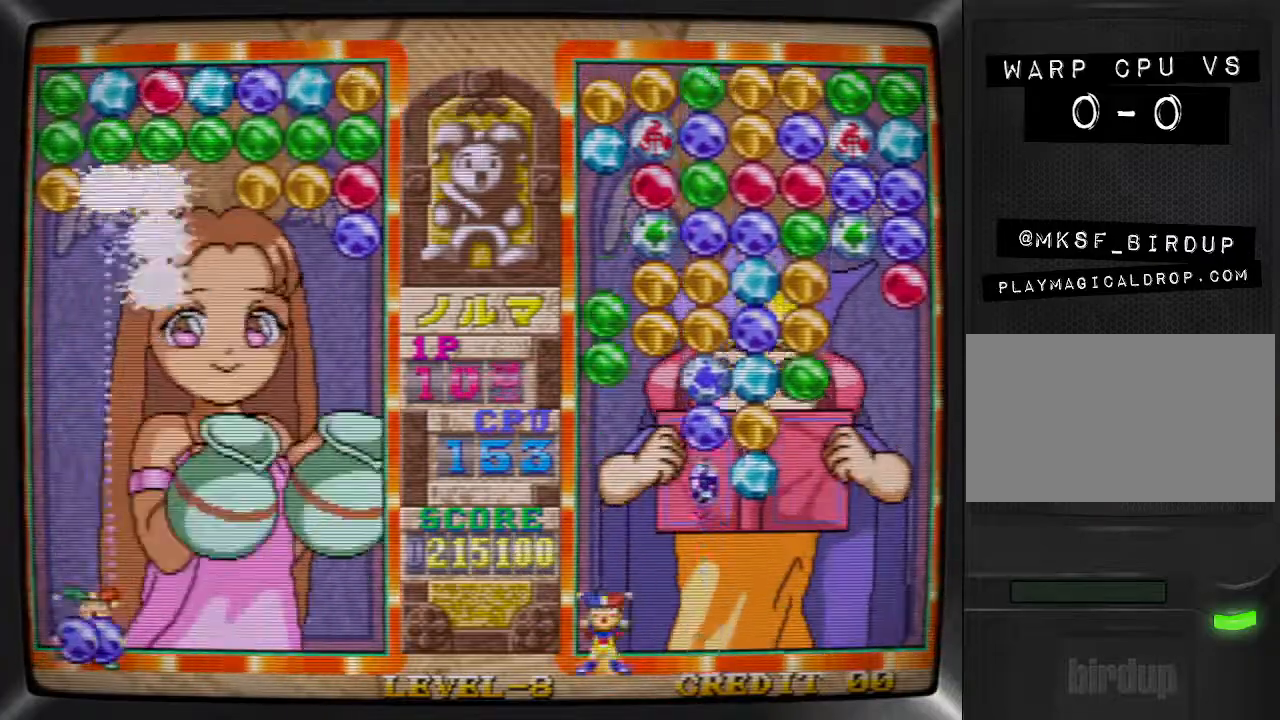
{"buttons": ["DPAD_RIGHT"], "events": [[67, "DPAD_RIGHT", "up"], [133, "DPAD_RIGHT", "down"], [233, "DPAD_RIGHT", "up"], [267, "DPAD_RIGHT", "down"], [367, "DPAD_RIGHT", "up"], [433, "DPAD_RIGHT", "down"]]}
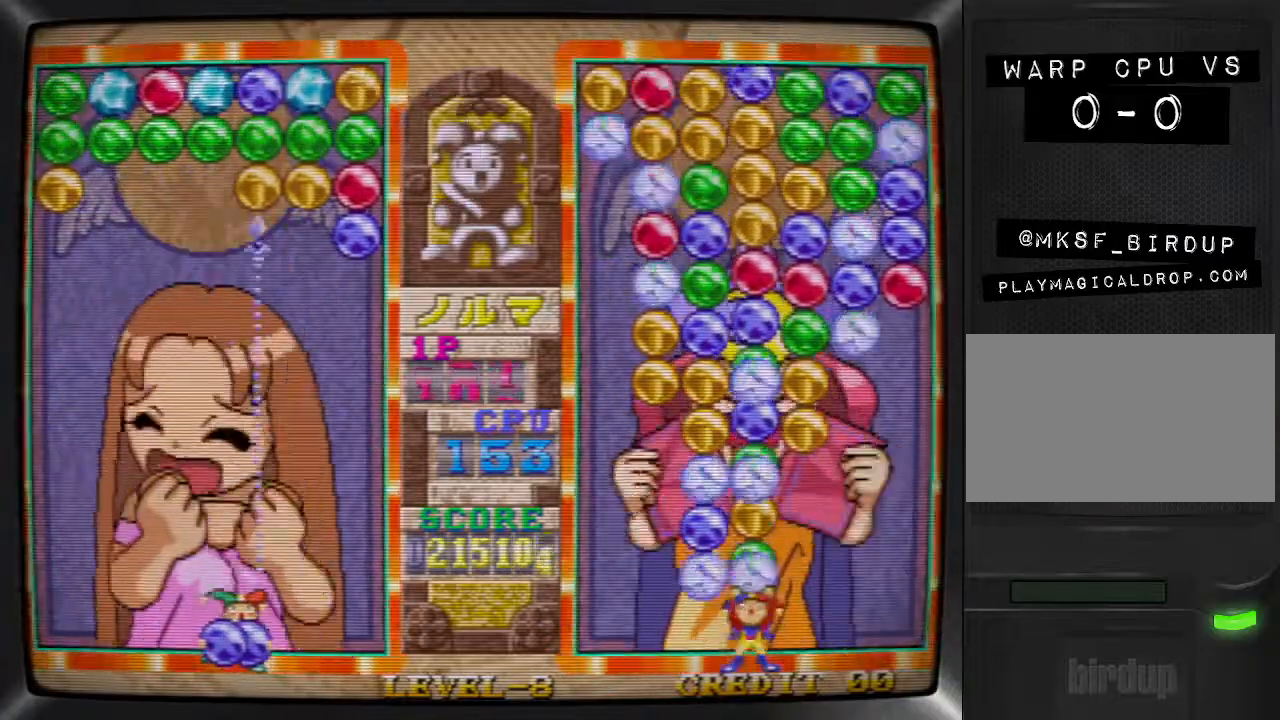
{"buttons": ["DPAD_LEFT"], "events": [[33, "DPAD_RIGHT", "up"], [100, "DPAD_RIGHT", "down"], [167, "DPAD_RIGHT", "up"], [233, "DPAD_RIGHT", "down"], [333, "DPAD_RIGHT", "up"], [400, "TRIANGLE", "down"], [500, "DPAD_LEFT", "down"], [500, "TRIANGLE", "up"]]}
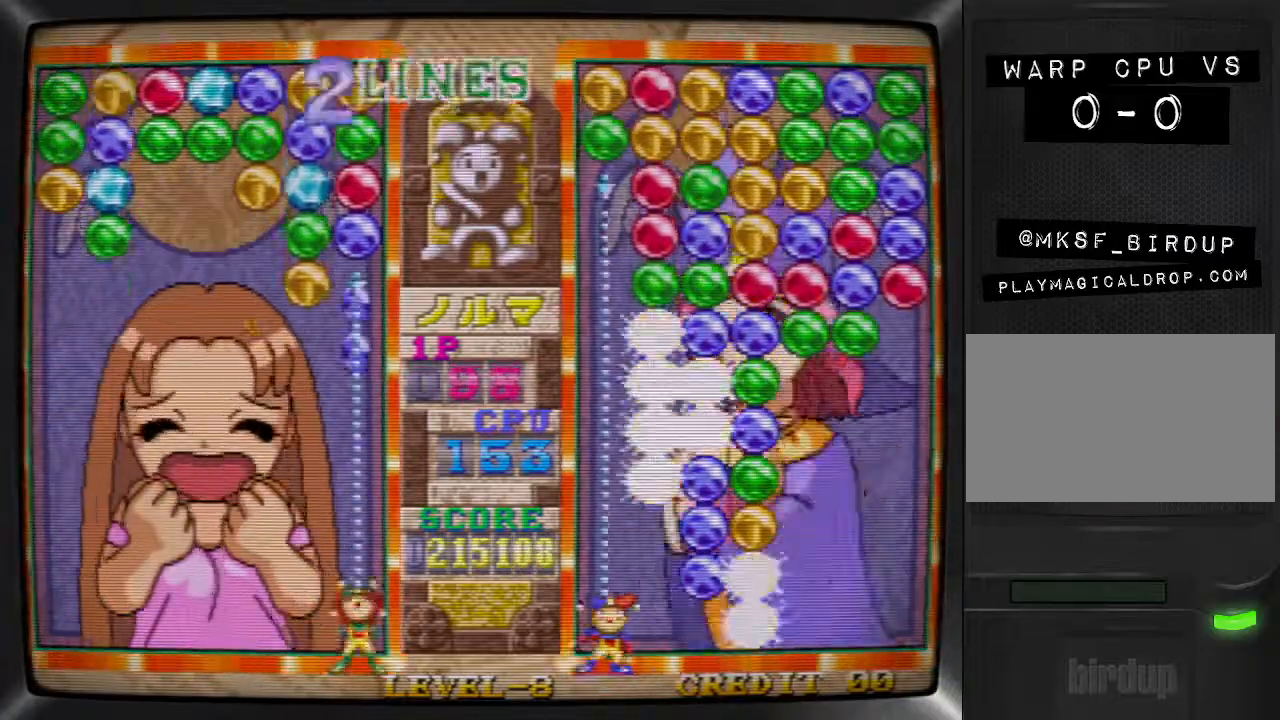
{"buttons": ["DPAD_LEFT"], "events": [[67, "SQUARE", "down"], [100, "DPAD_LEFT", "up"], [167, "DPAD_LEFT", "down"], [233, "DPAD_LEFT", "up"], [333, "SQUARE", "up"], [367, "DPAD_LEFT", "down"], [433, "DPAD_LEFT", "up"], [500, "DPAD_LEFT", "down"]]}
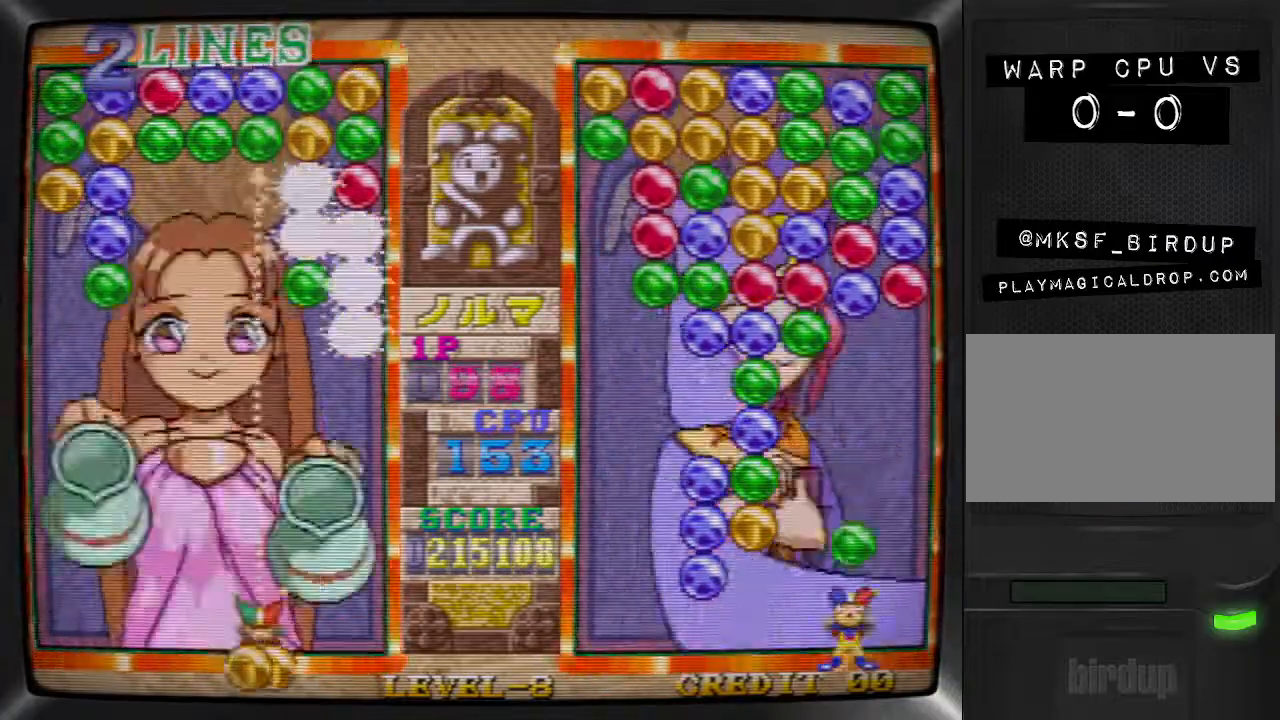
{"buttons": ["DPAD_LEFT"], "events": [[100, "DPAD_LEFT", "up"], [133, "DPAD_LEFT", "down"], [233, "DPAD_LEFT", "up"], [267, "DPAD_LEFT", "down"], [367, "DPAD_LEFT", "up"], [400, "DPAD_LEFT", "down"]]}
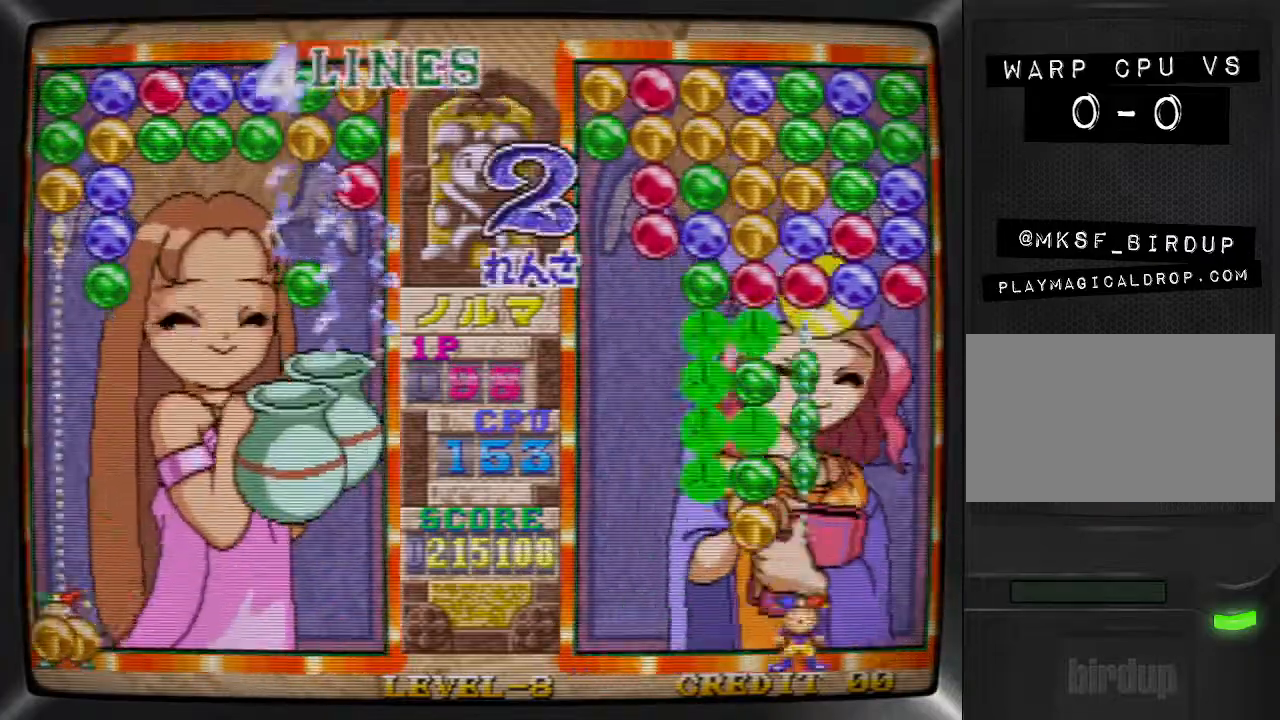
{"buttons": ["DPAD_RIGHT"], "events": [[33, "DPAD_LEFT", "up"], [33, "TRIANGLE", "down"], [100, "DPAD_RIGHT", "down"], [133, "TRIANGLE", "up"], [200, "SQUARE", "down"], [233, "DPAD_RIGHT", "up"], [300, "DPAD_LEFT", "down"], [300, "SQUARE", "up"], [367, "TRIANGLE", "down"], [400, "DPAD_LEFT", "up"], [467, "DPAD_RIGHT", "down"], [467, "TRIANGLE", "up"]]}
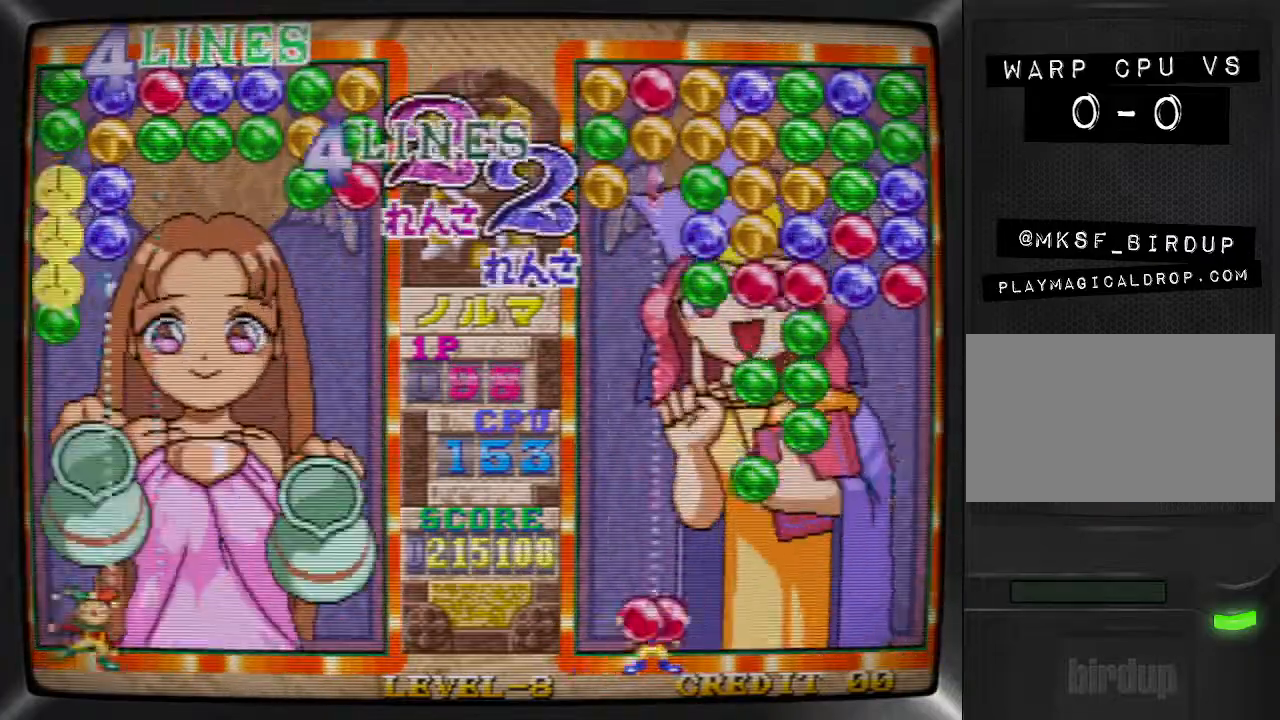
{"buttons": ["DPAD_RIGHT"], "events": [[33, "DPAD_RIGHT", "up"], [100, "DPAD_RIGHT", "down"], [167, "SQUARE", "down"], [200, "DPAD_RIGHT", "up"], [267, "SQUARE", "up"], [300, "DPAD_RIGHT", "down"], [367, "SQUARE", "down"], [400, "DPAD_RIGHT", "up"], [467, "SQUARE", "up"], [500, "DPAD_RIGHT", "down"]]}
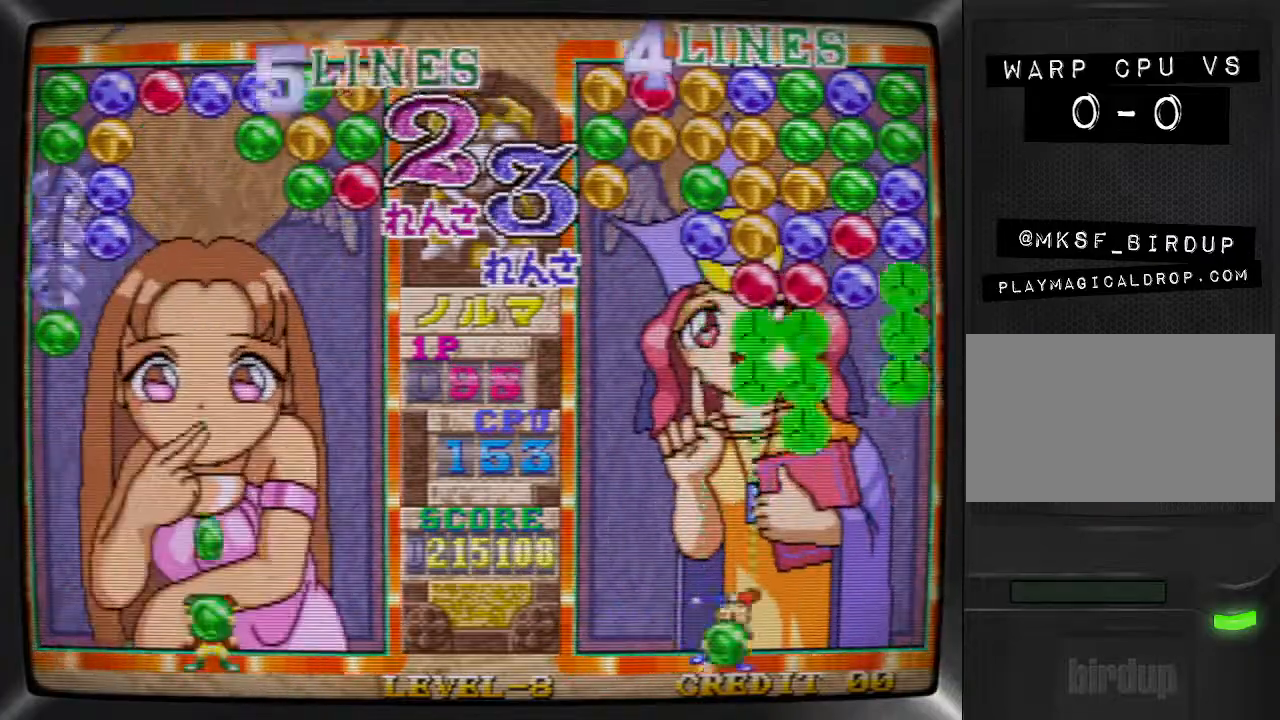
{"buttons": ["DPAD_LEFT"], "events": [[67, "DPAD_RIGHT", "up"], [67, "SQUARE", "down"], [167, "DPAD_RIGHT", "down"], [167, "SQUARE", "up"], [267, "DPAD_RIGHT", "up"], [267, "SQUARE", "down"], [367, "SQUARE", "up"], [500, "DPAD_LEFT", "down"]]}
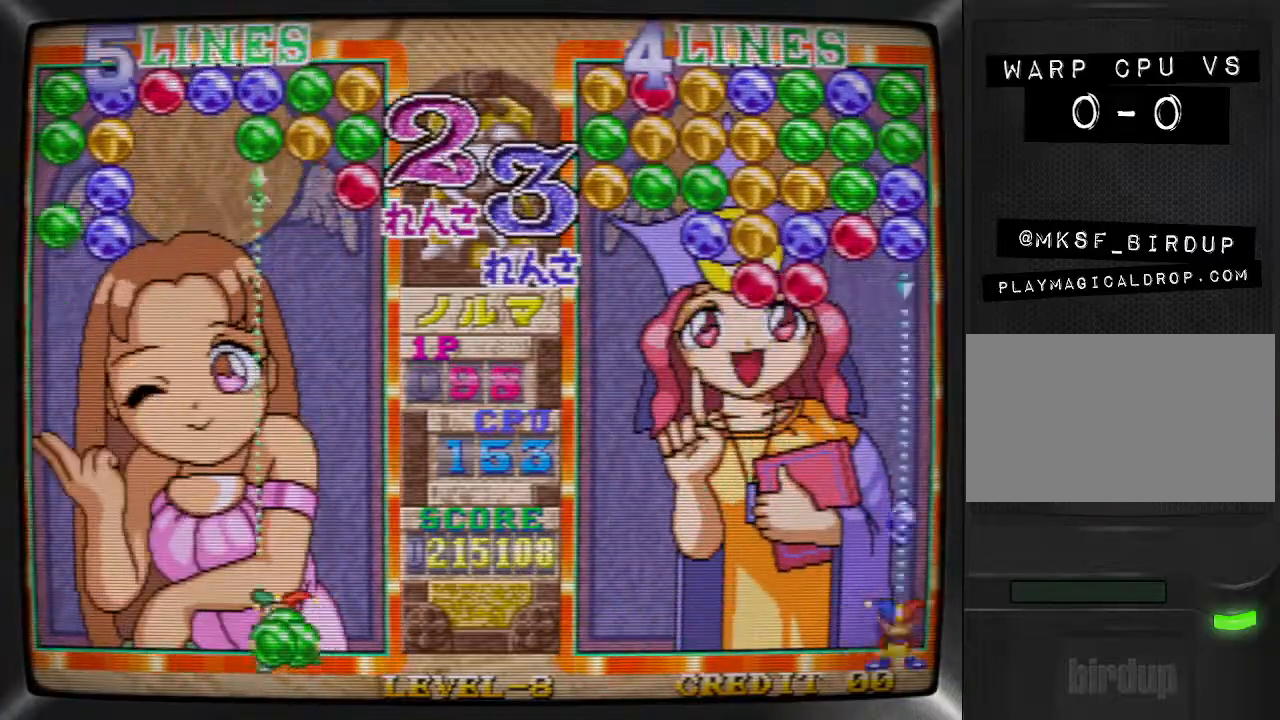
{"buttons": [], "events": [[100, "DPAD_LEFT", "up"], [100, "SQUARE", "down"], [200, "DPAD_LEFT", "down"], [200, "SQUARE", "up"], [300, "DPAD_LEFT", "up"], [367, "DPAD_LEFT", "down"], [467, "DPAD_LEFT", "up"]]}
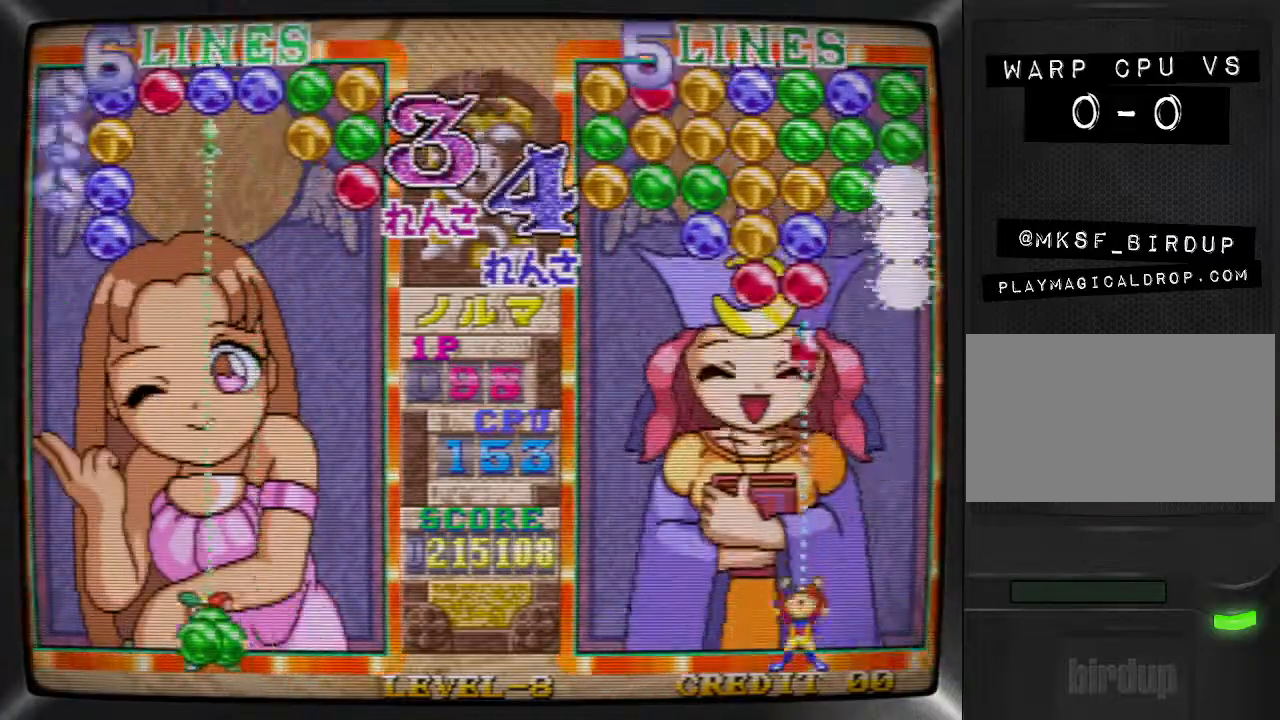
{"buttons": [], "events": [[133, "DPAD_LEFT", "down"], [233, "DPAD_LEFT", "up"], [433, "DPAD_RIGHT", "down"], [467, "DPAD_RIGHT", "up"]]}